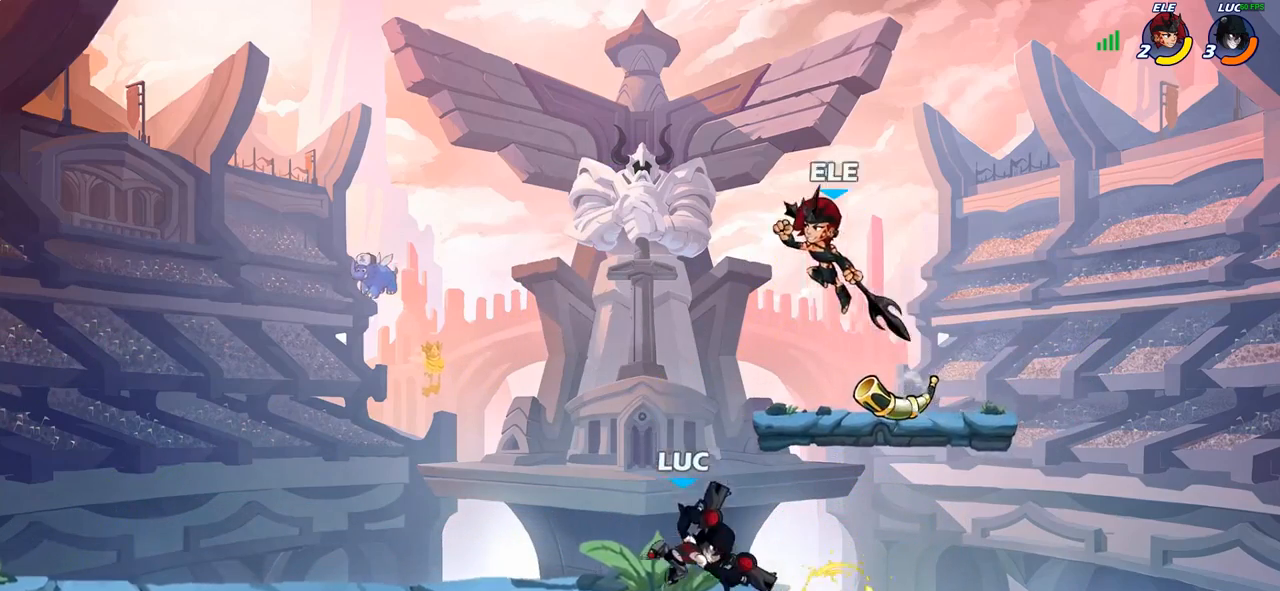
Gameplay with a controller (PlayStation layout); each line is a JSON object with the inputs held at the frame after it. "events" lists button and stick changes between this image and that frame as [ms after this image, input, new state], when the widget could be followed in between.
{"buttons": [], "left_stick": "center", "right_stick": "center", "events": [[133, "left_stick", "up-left"], [333, "CIRCLE", "down"], [350, "left_stick", "center"], [417, "CIRCLE", "up"]]}
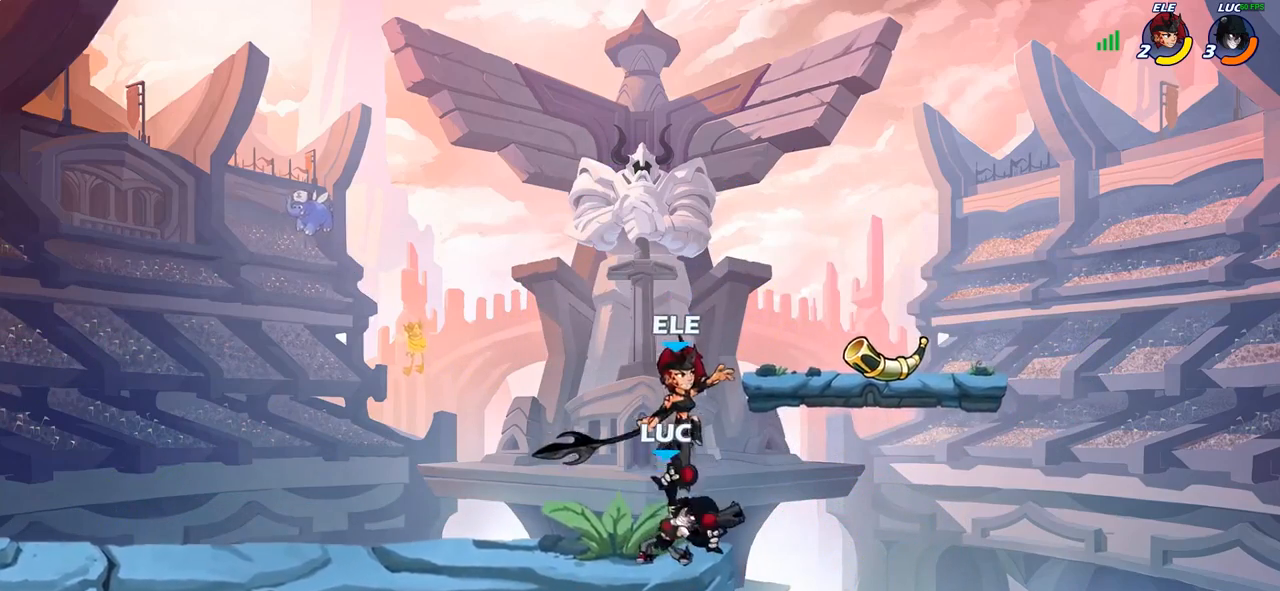
{"buttons": [], "left_stick": "down-left", "right_stick": "center", "events": [[483, "left_stick", "down-left"]]}
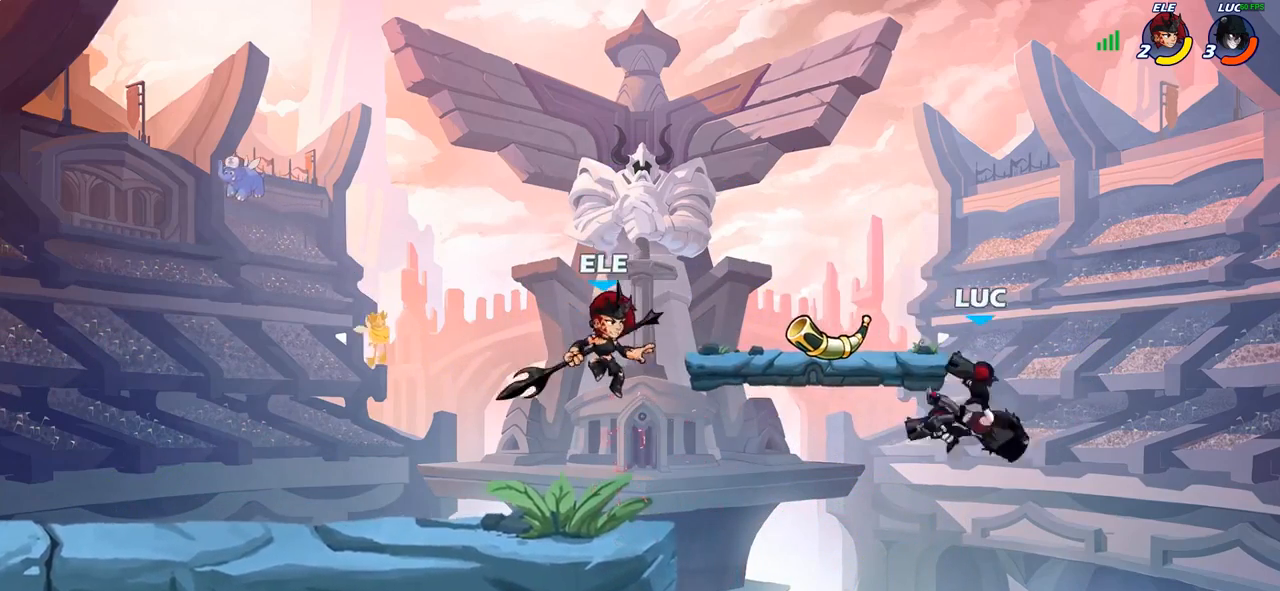
{"buttons": [], "left_stick": "left", "right_stick": "center", "events": [[317, "left_stick", "left"]]}
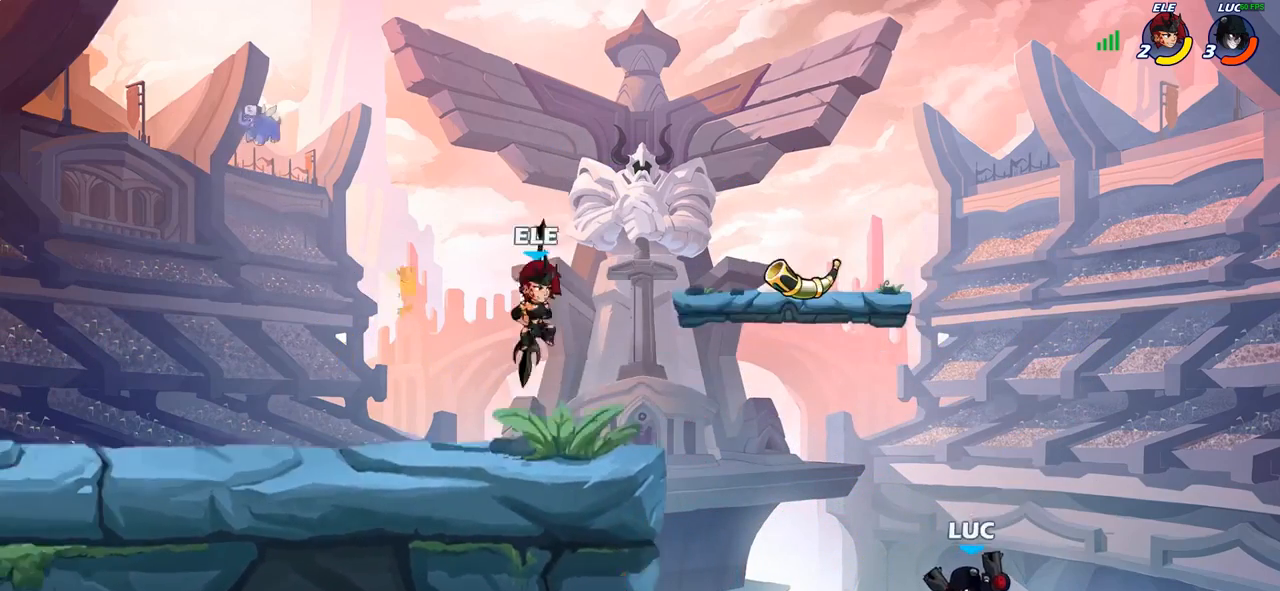
{"buttons": [], "left_stick": "left", "right_stick": "center", "events": [[100, "CROSS", "down"], [267, "CROSS", "up"]]}
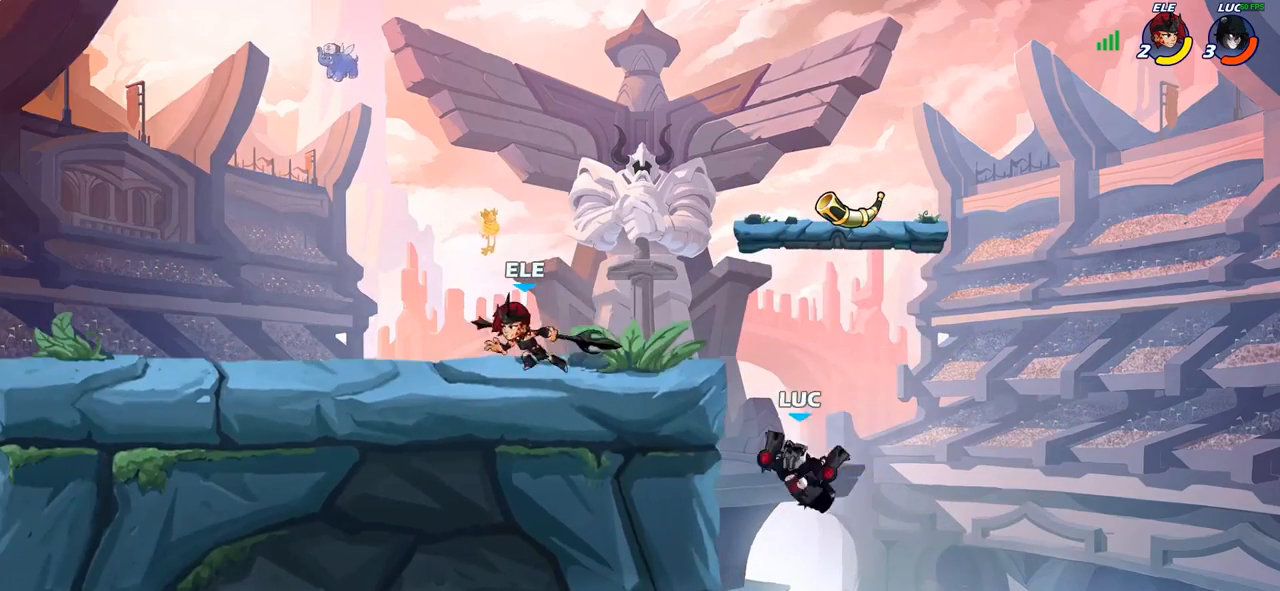
{"buttons": [], "left_stick": "center", "right_stick": "center", "events": [[233, "left_stick", "up"], [333, "R1", "down"], [333, "R2", "down"], [333, "left_stick", "center"], [367, "CIRCLE", "down"], [400, "R1", "up"], [467, "CIRCLE", "up"], [467, "R2", "up"]]}
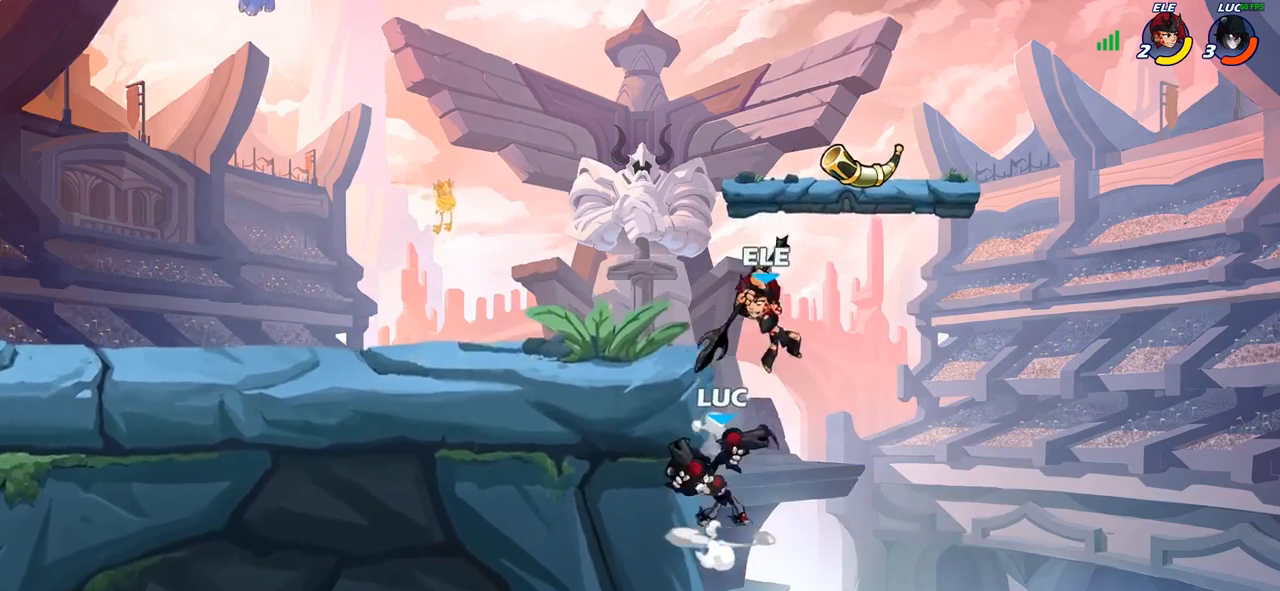
{"buttons": [], "left_stick": "center", "right_stick": "center", "events": []}
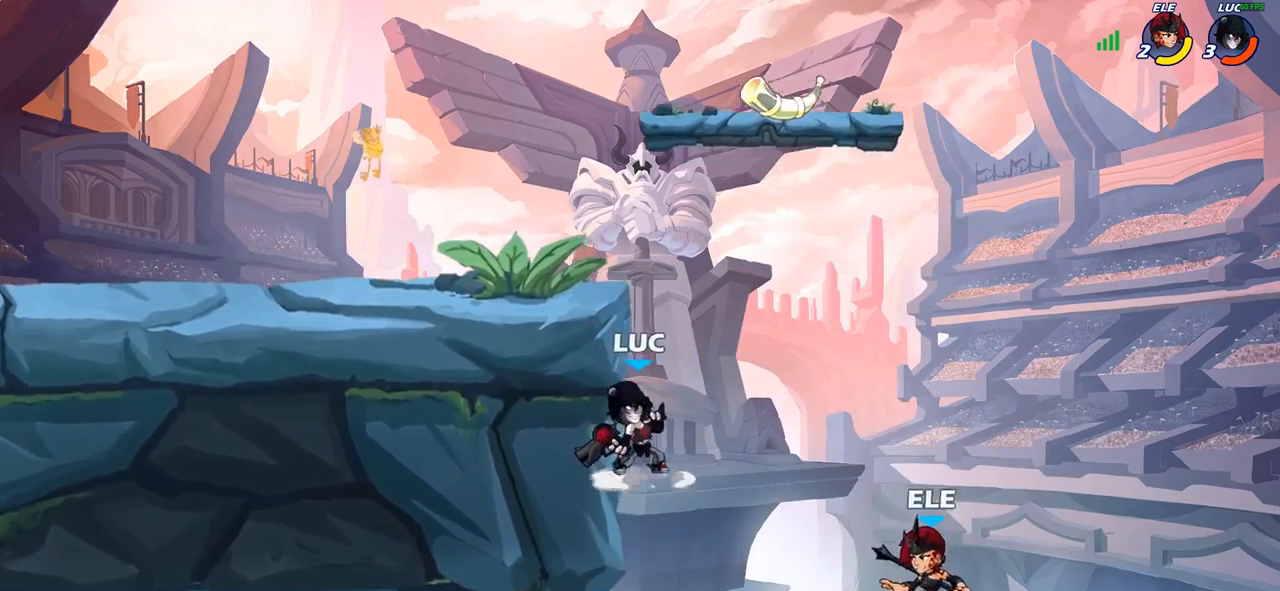
{"buttons": [], "left_stick": "up-right", "right_stick": "center", "events": [[17, "left_stick", "right"], [317, "CIRCLE", "down"], [433, "left_stick", "up-right"], [450, "CIRCLE", "up"]]}
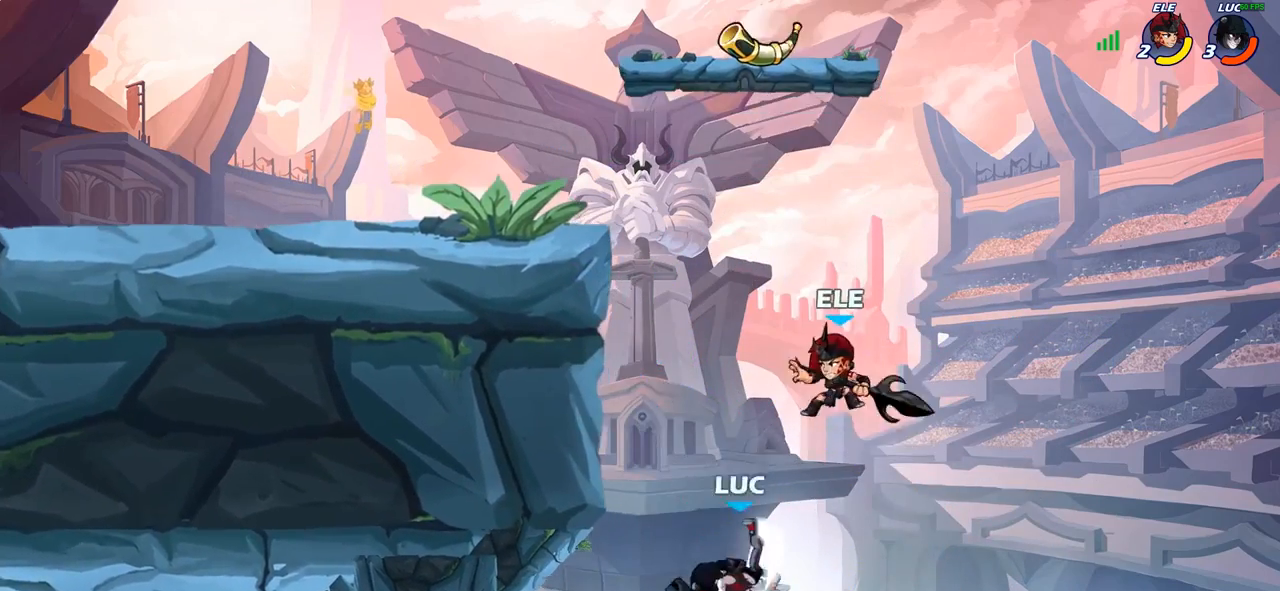
{"buttons": [], "left_stick": "up-right", "right_stick": "center", "events": [[50, "left_stick", "up-left"], [117, "left_stick", "left"], [250, "left_stick", "up-right"]]}
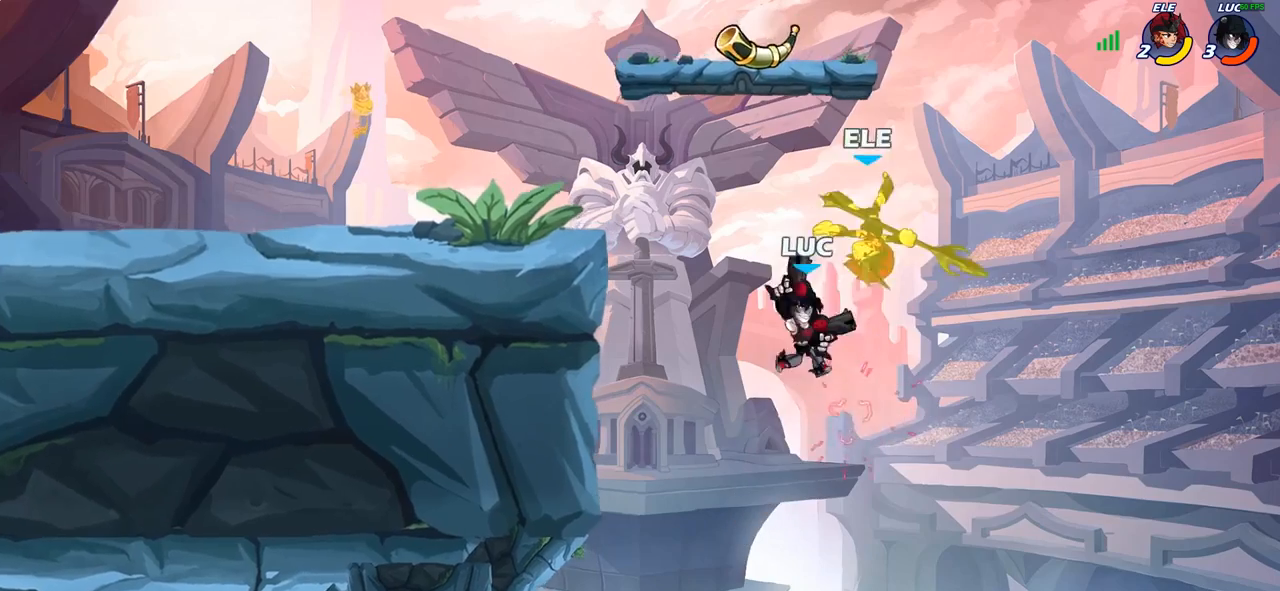
{"buttons": ["R2"], "left_stick": "up", "right_stick": "center", "events": [[133, "left_stick", "up"], [483, "R2", "down"]]}
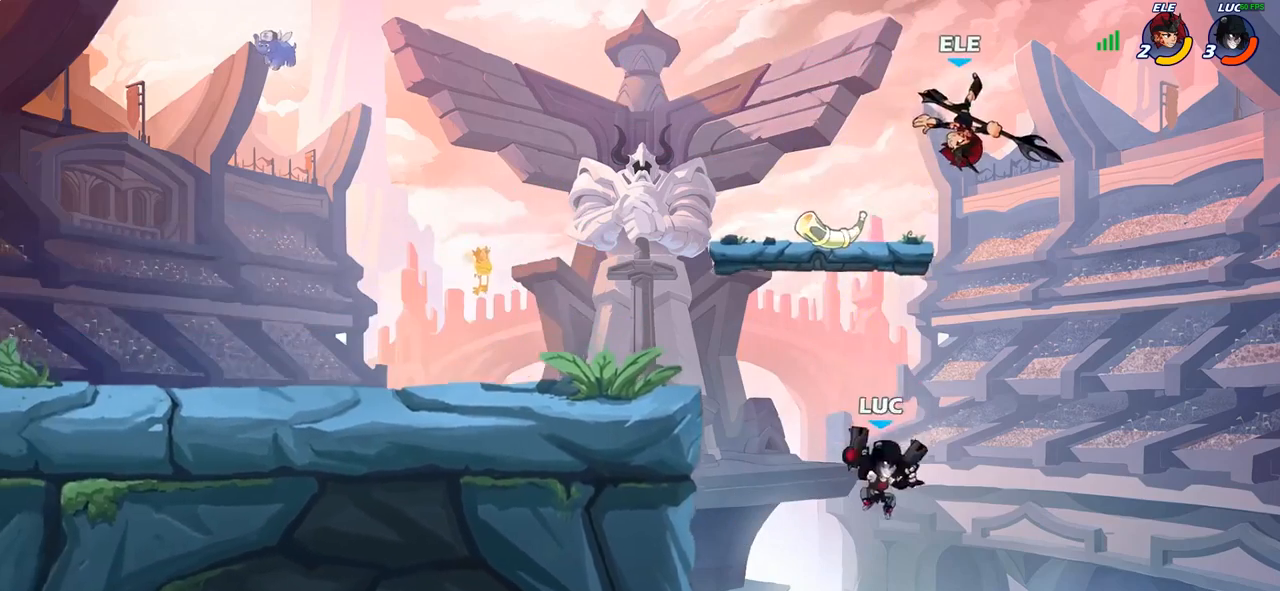
{"buttons": [], "left_stick": "up-left", "right_stick": "center", "events": [[200, "R2", "up"], [233, "SQUARE", "down"], [250, "left_stick", "center"], [350, "SQUARE", "up"], [500, "left_stick", "up-left"]]}
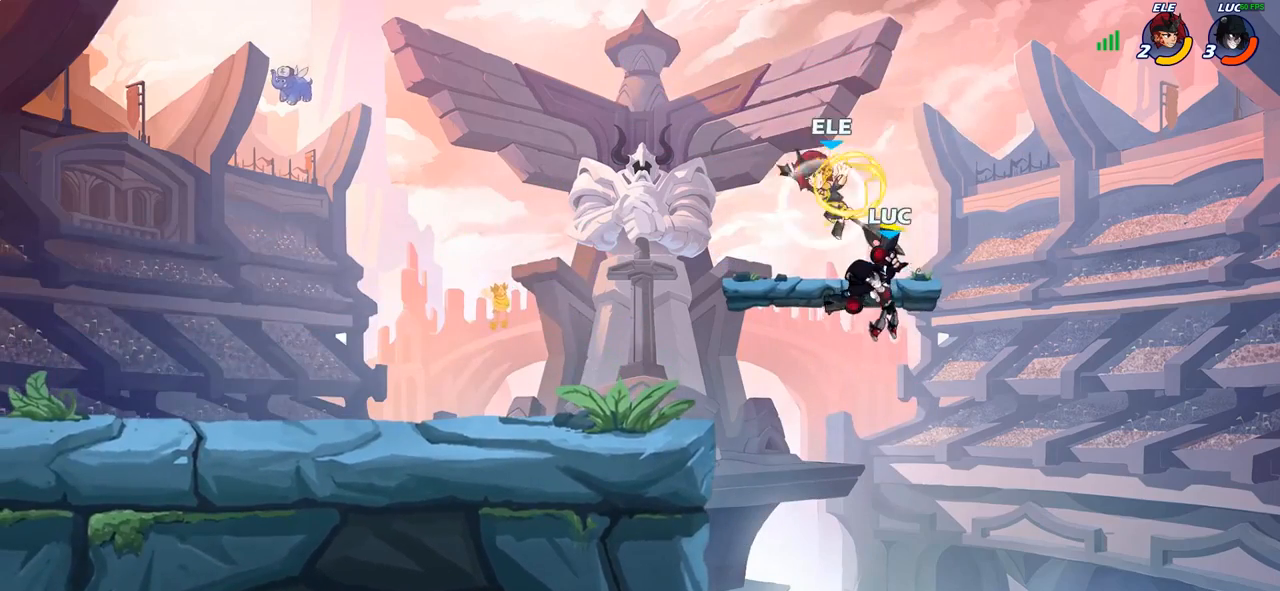
{"buttons": ["SQUARE"], "left_stick": "left", "right_stick": "down-left", "events": [[183, "left_stick", "left"], [333, "CROSS", "down"], [417, "CROSS", "up"], [417, "SQUARE", "down"], [433, "right_stick", "down-left"]]}
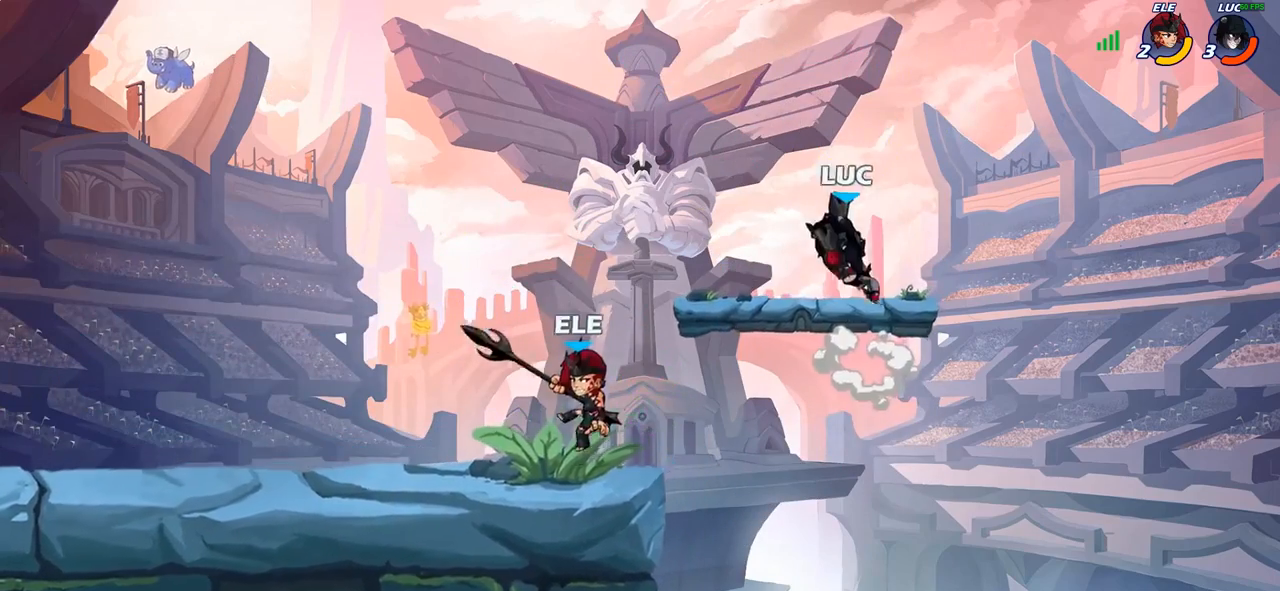
{"buttons": [], "left_stick": "up-right", "right_stick": "center", "events": [[17, "SQUARE", "up"], [17, "right_stick", "center"], [167, "left_stick", "up-right"]]}
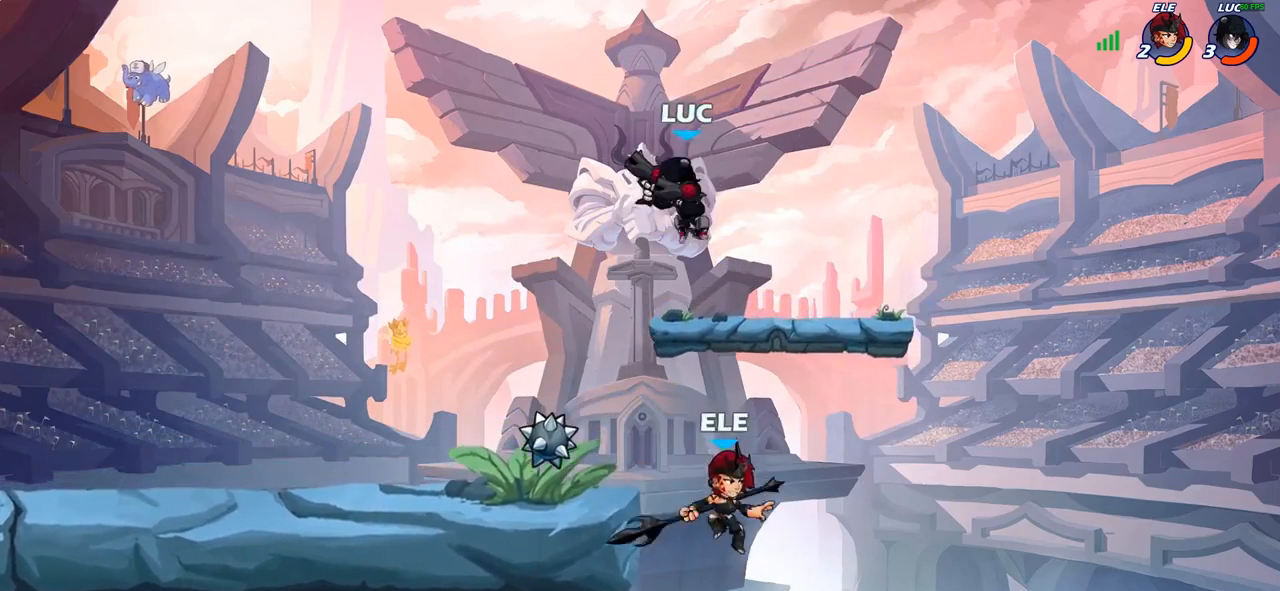
{"buttons": [], "left_stick": "up-right", "right_stick": "center", "events": [[200, "left_stick", "up-left"], [283, "left_stick", "down-left"], [417, "left_stick", "up-right"]]}
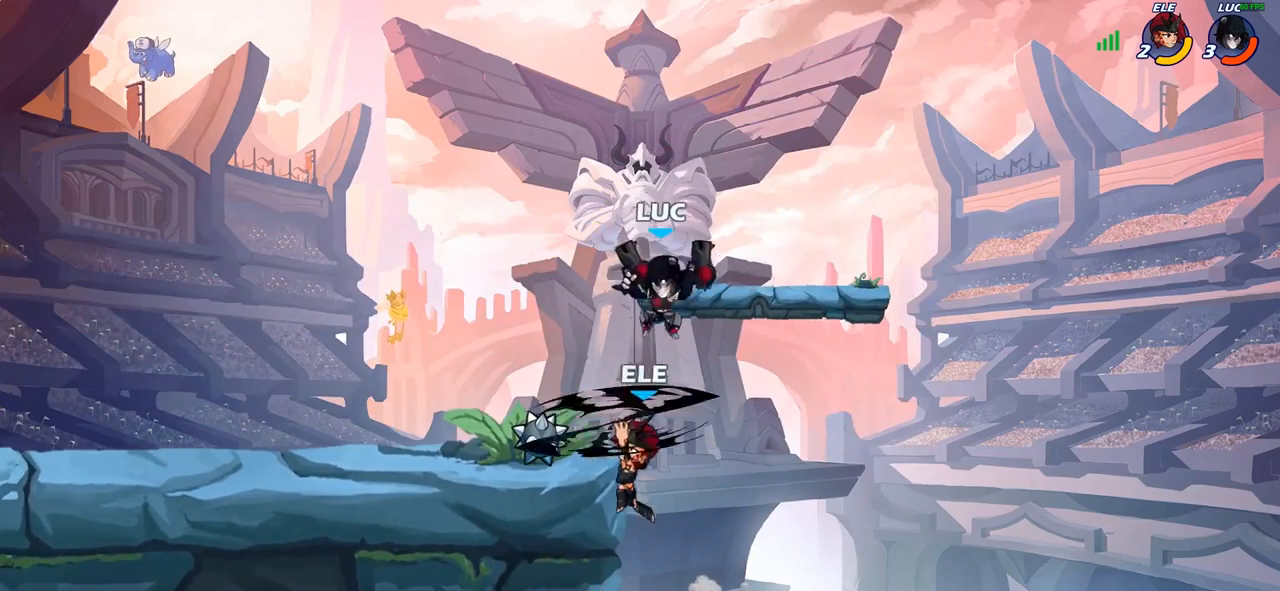
{"buttons": ["SQUARE"], "left_stick": "up-left", "right_stick": "center", "events": [[17, "CROSS", "down"], [33, "left_stick", "up-left"], [167, "CROSS", "up"], [167, "left_stick", "left"], [317, "left_stick", "down-left"], [467, "SQUARE", "down"], [483, "left_stick", "up-left"]]}
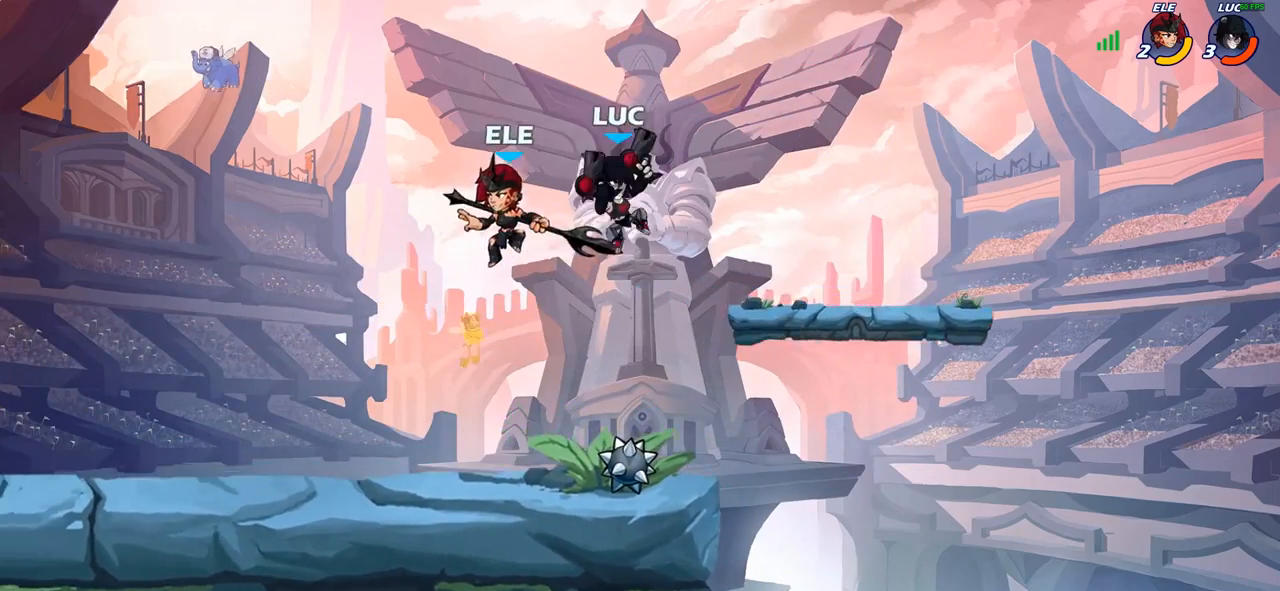
{"buttons": [], "left_stick": "up-left", "right_stick": "center", "events": [[33, "SQUARE", "up"], [50, "left_stick", "center"], [233, "left_stick", "right"], [317, "left_stick", "up-right"], [483, "left_stick", "up-left"]]}
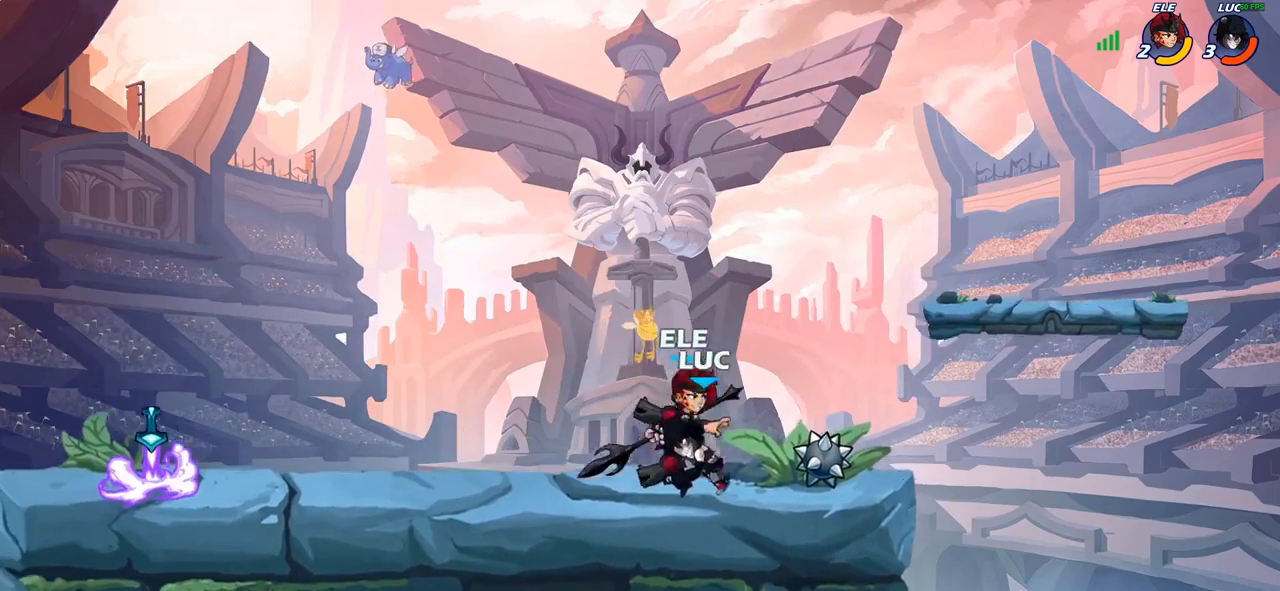
{"buttons": [], "left_stick": "up-right", "right_stick": "center", "events": [[33, "left_stick", "left"], [183, "CROSS", "down"], [233, "R2", "down"], [300, "left_stick", "up"], [367, "CROSS", "up"], [383, "left_stick", "up-right"], [433, "R2", "up"]]}
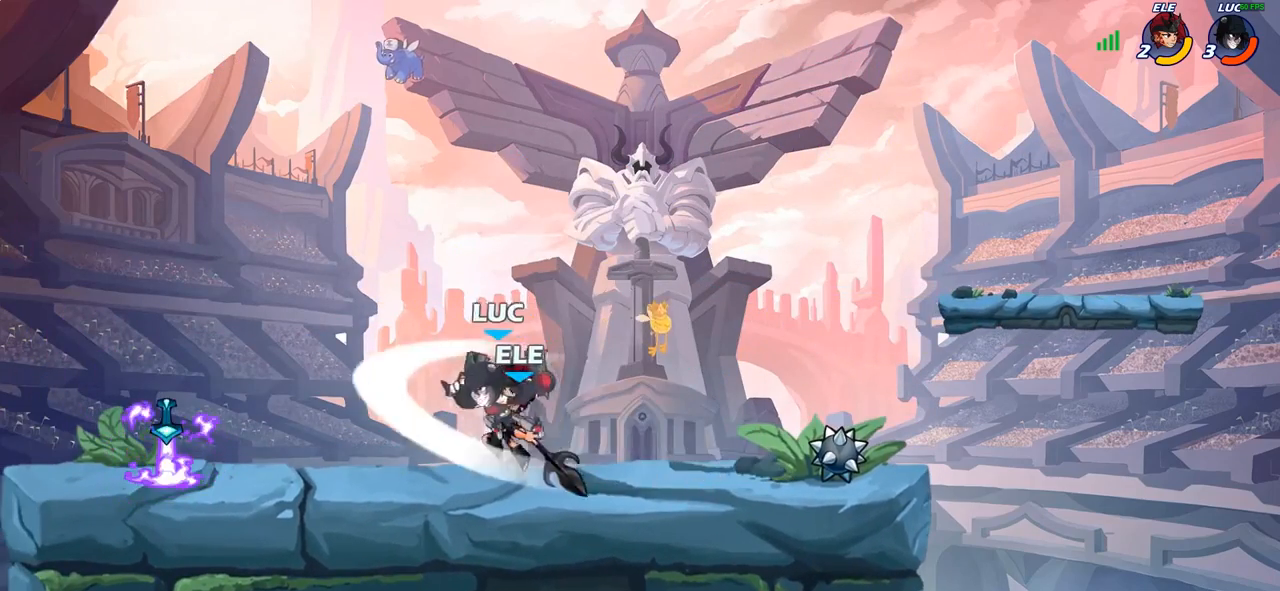
{"buttons": [], "left_stick": "center", "right_stick": "center", "events": [[150, "left_stick", "up-left"], [167, "CROSS", "down"], [233, "left_stick", "down-left"], [267, "CROSS", "up"], [283, "SQUARE", "down"], [300, "right_stick", "down-left"], [350, "SQUARE", "up"], [367, "right_stick", "center"], [450, "left_stick", "center"]]}
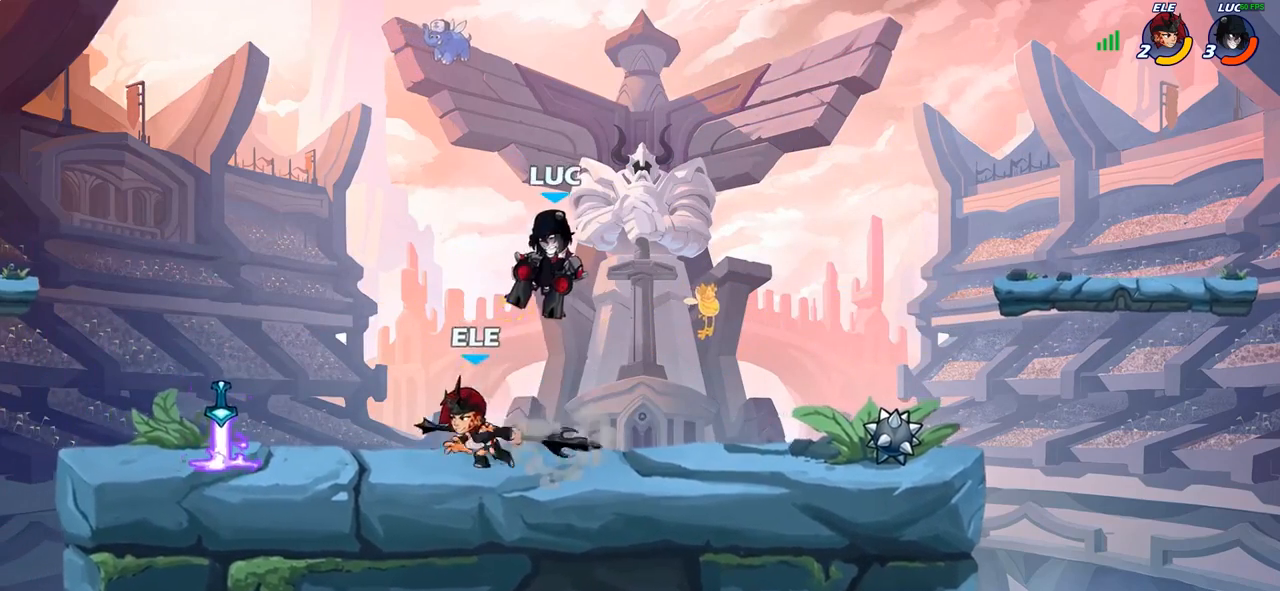
{"buttons": ["CROSS"], "left_stick": "left", "right_stick": "center", "events": [[183, "left_stick", "up-left"], [267, "left_stick", "left"], [450, "CROSS", "down"]]}
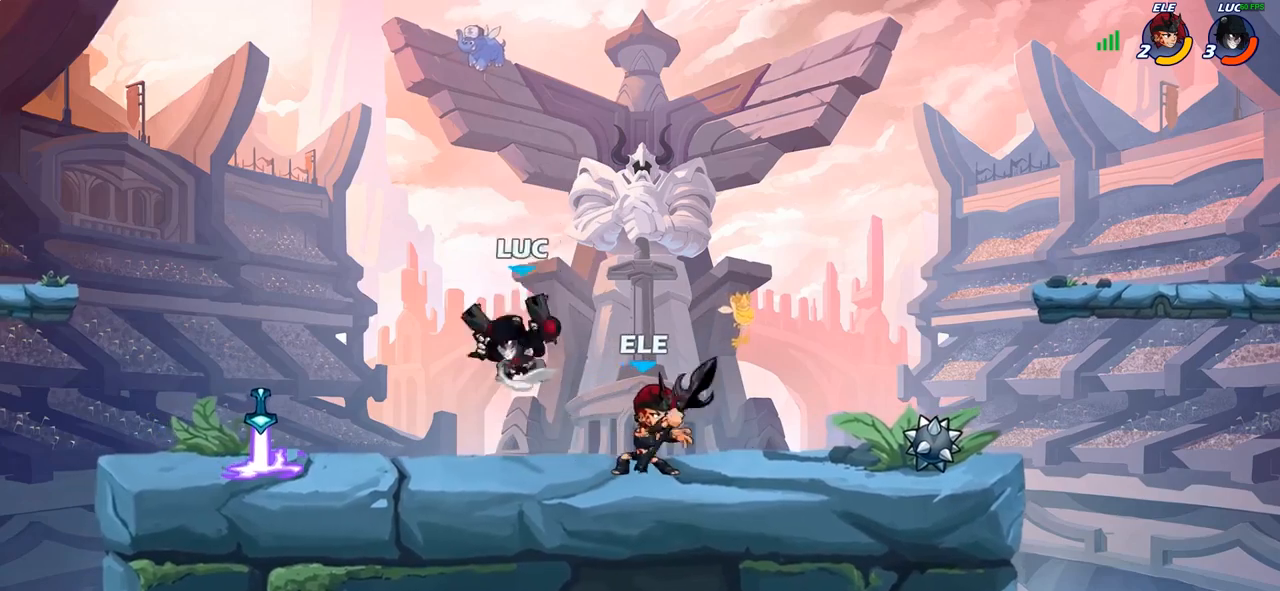
{"buttons": ["CIRCLE"], "left_stick": "down", "right_stick": "center", "events": [[83, "left_stick", "up"], [100, "CROSS", "up"], [217, "CIRCLE", "down"], [217, "left_stick", "down"]]}
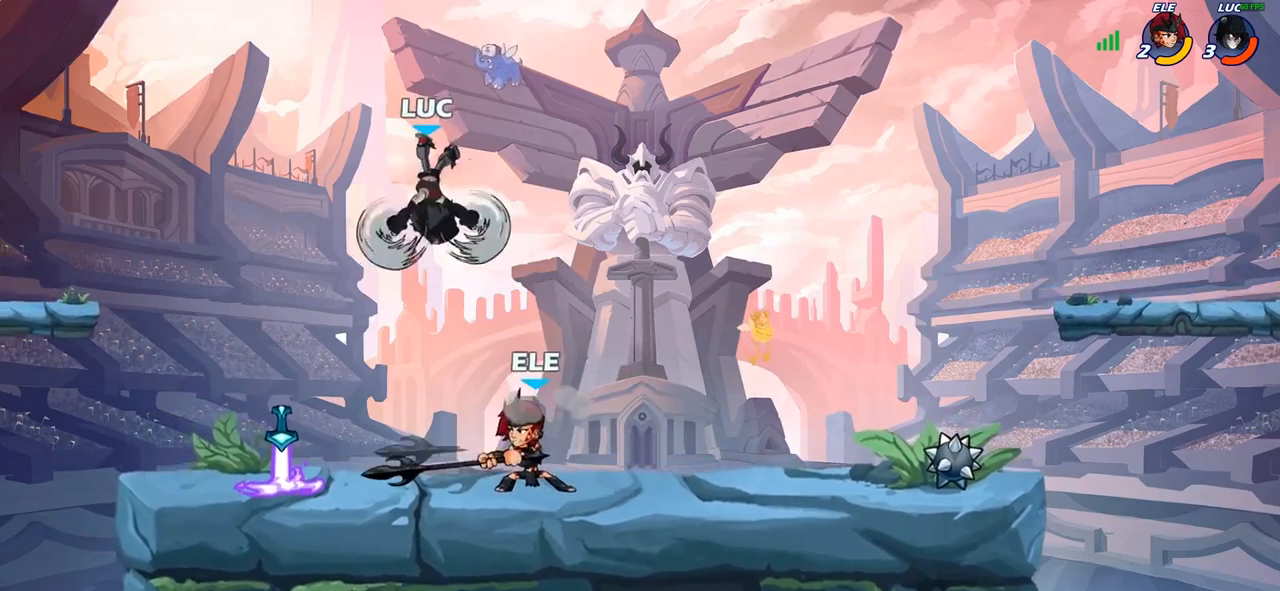
{"buttons": ["CIRCLE"], "left_stick": "up-right", "right_stick": "center", "events": [[417, "left_stick", "right"], [500, "left_stick", "up-right"]]}
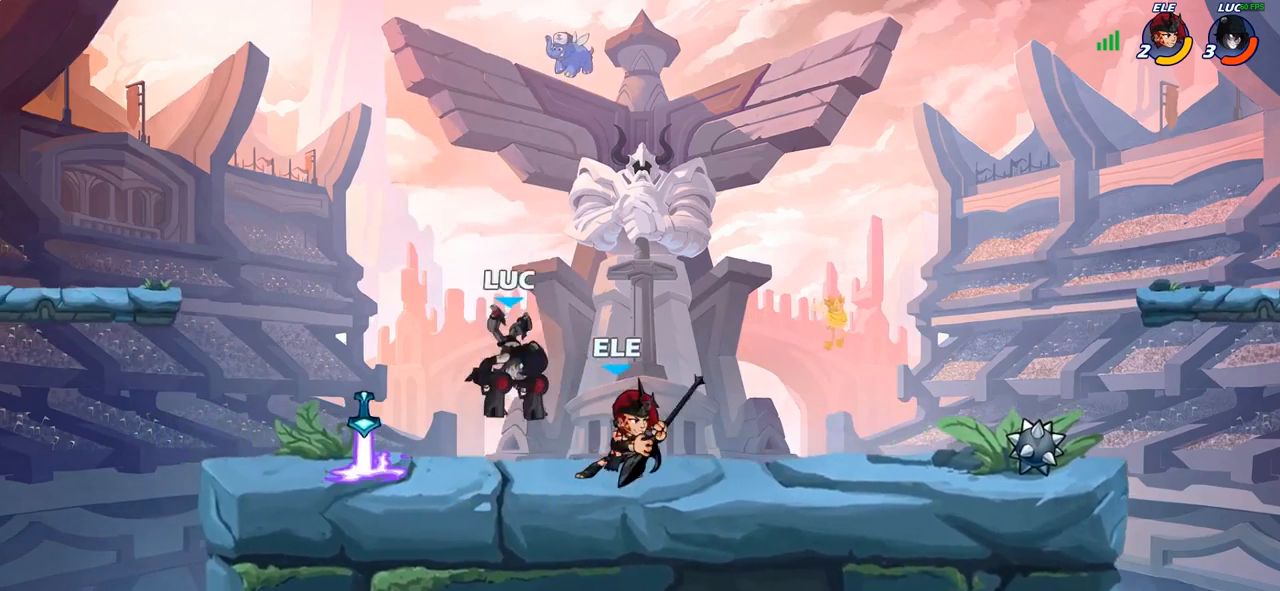
{"buttons": ["R2"], "left_stick": "up-right", "right_stick": "center"}
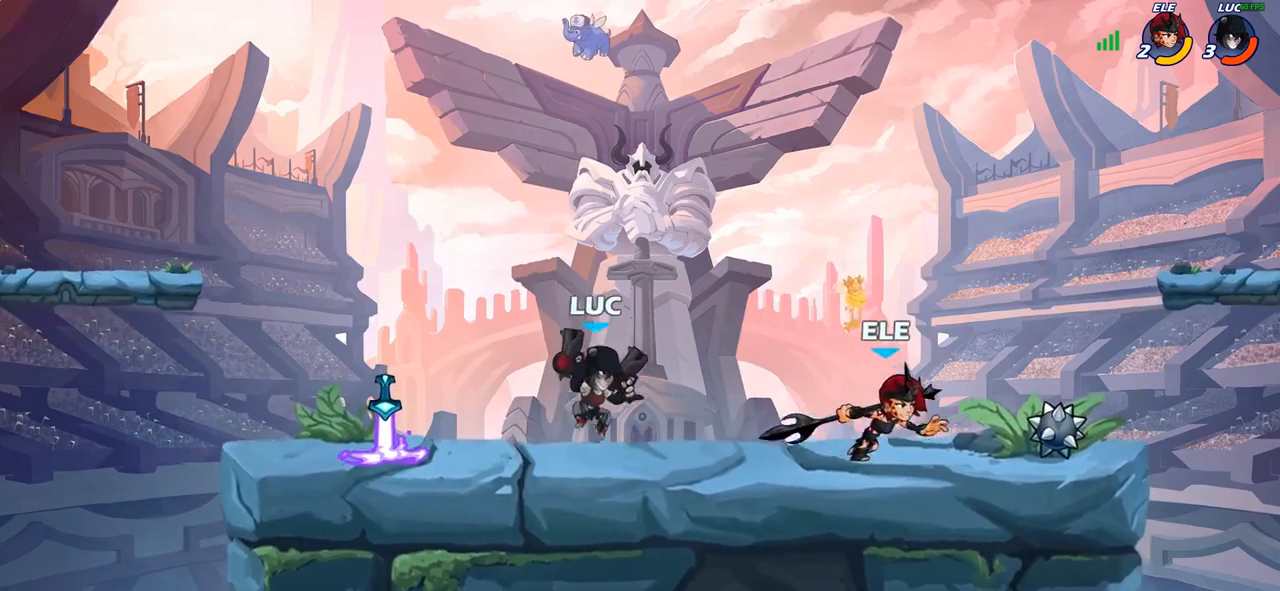
{"buttons": [], "left_stick": "left", "right_stick": "center", "events": [[50, "R2", "up"], [133, "CROSS", "down"], [150, "R2", "down"], [350, "left_stick", "up-left"], [367, "CROSS", "up"], [367, "R2", "up"], [417, "left_stick", "left"]]}
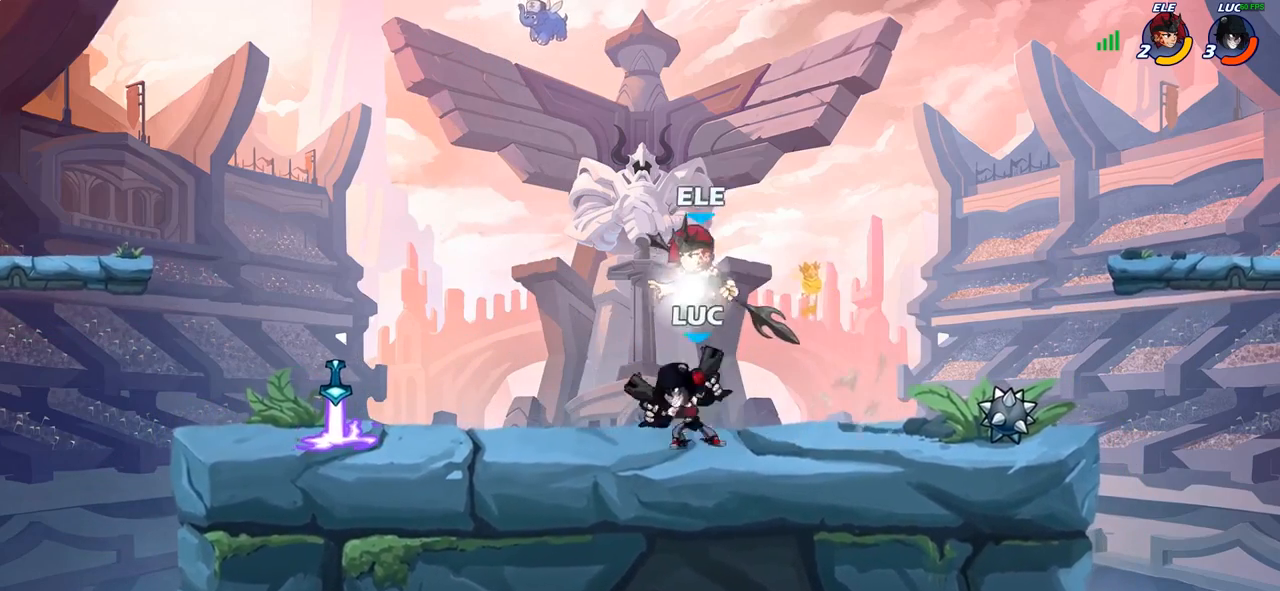
{"buttons": [], "left_stick": "right", "right_stick": "center", "events": [[117, "SQUARE", "down"], [133, "left_stick", "center"], [183, "SQUARE", "up"], [450, "left_stick", "right"]]}
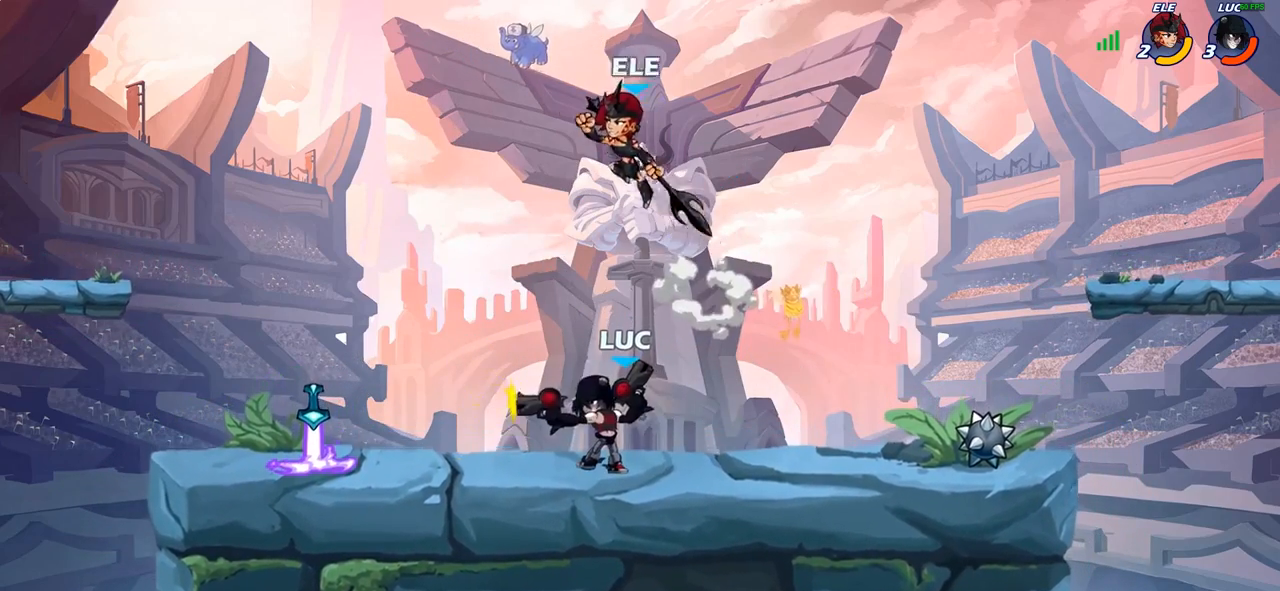
{"buttons": ["R2"], "left_stick": "right", "right_stick": "center"}
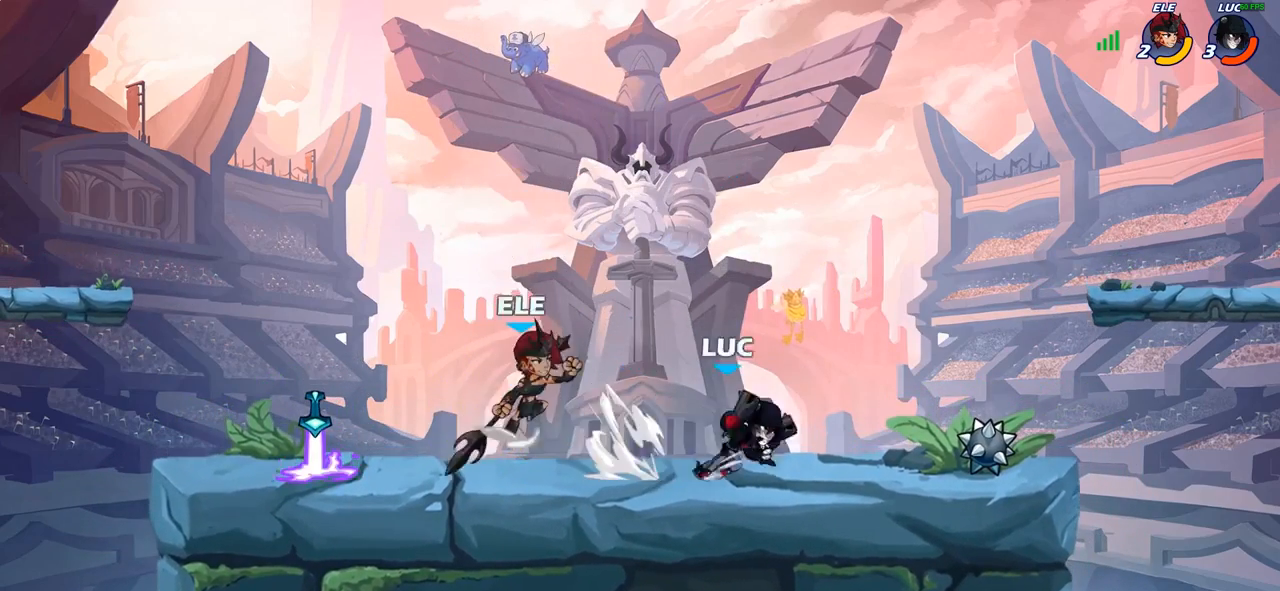
{"buttons": [], "left_stick": "center", "right_stick": "center", "events": [[33, "left_stick", "left"], [67, "R2", "up"], [83, "SQUARE", "down"], [167, "SQUARE", "up"], [167, "left_stick", "center"]]}
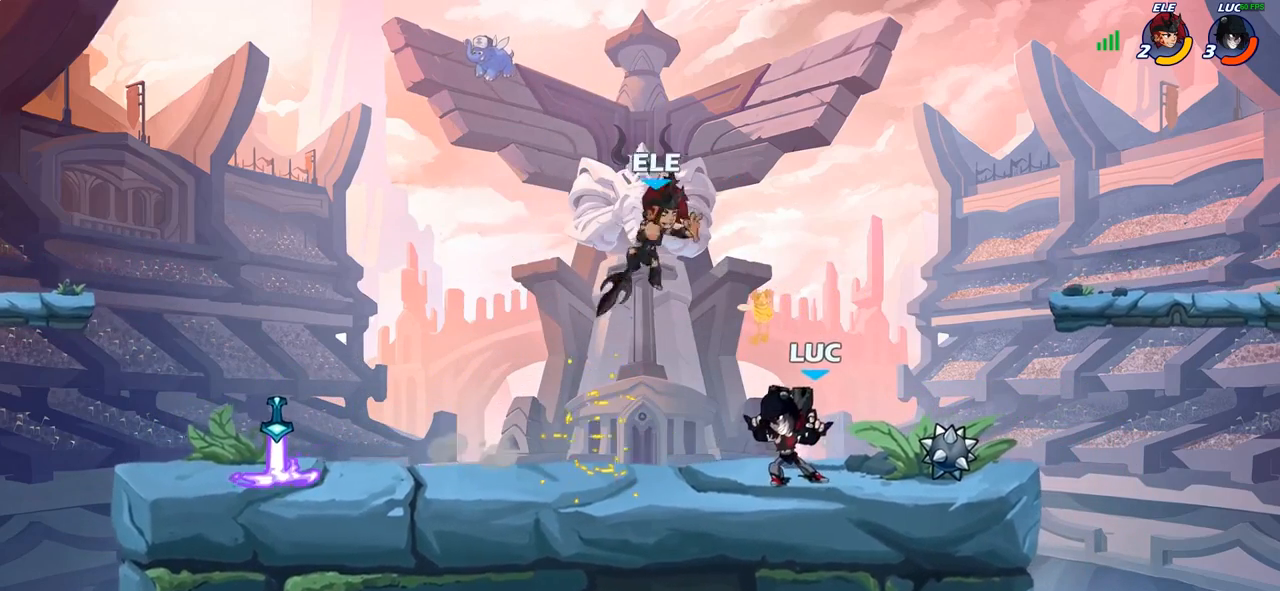
{"buttons": [], "left_stick": "up-left", "right_stick": "center", "events": [[50, "left_stick", "left"], [167, "CROSS", "down"], [167, "left_stick", "up-left"], [183, "R2", "down"], [200, "R1", "down"], [333, "CROSS", "up"], [400, "R1", "up"], [400, "R2", "up"]]}
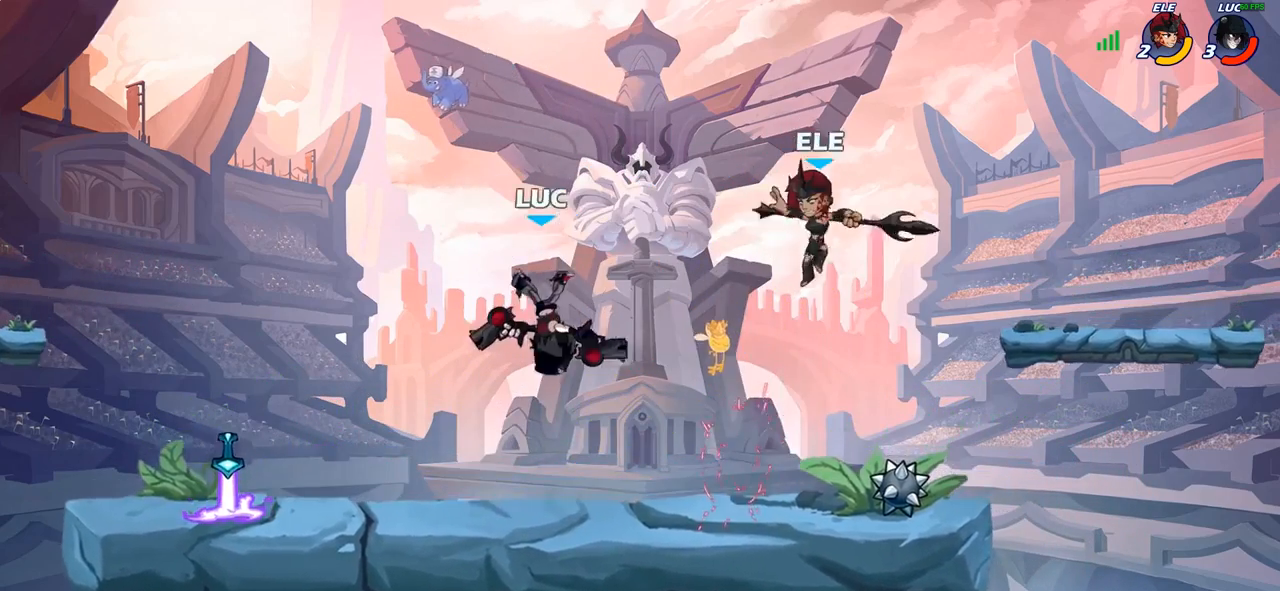
{"buttons": ["SQUARE"], "left_stick": "right", "right_stick": "center", "events": [[50, "left_stick", "down-left"], [150, "left_stick", "down-right"], [217, "left_stick", "center"], [283, "R2", "down"], [367, "left_stick", "right"], [417, "SQUARE", "down"], [433, "R2", "up"]]}
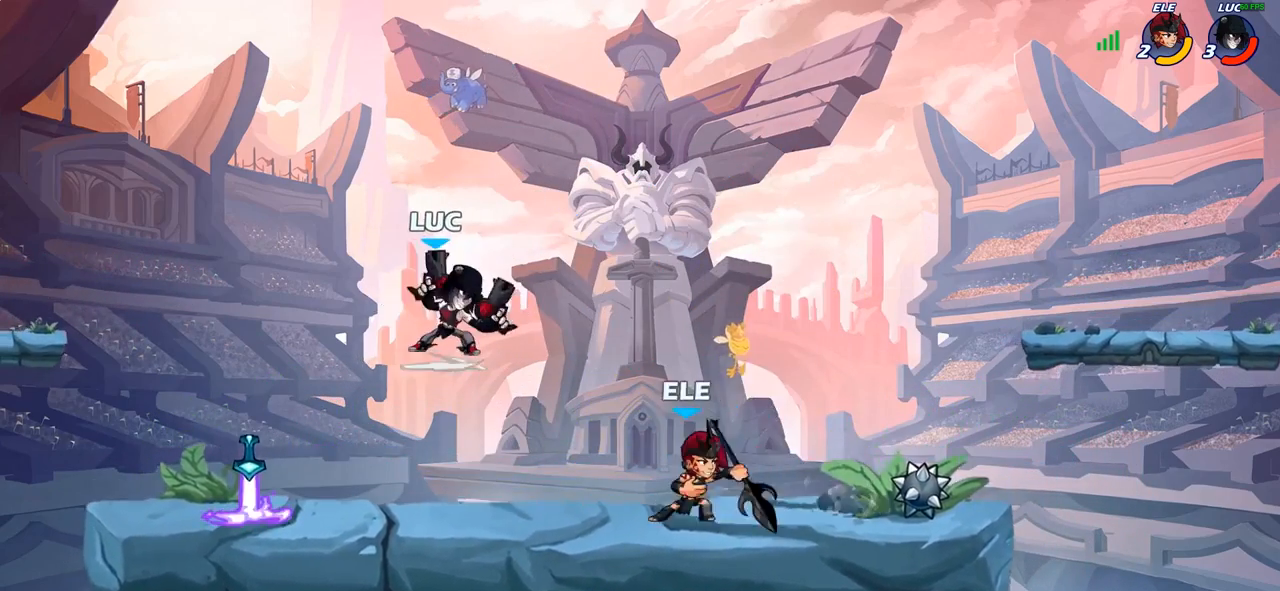
{"buttons": [], "left_stick": "right", "right_stick": "center", "events": [[17, "SQUARE", "up"], [33, "left_stick", "center"], [400, "left_stick", "right"]]}
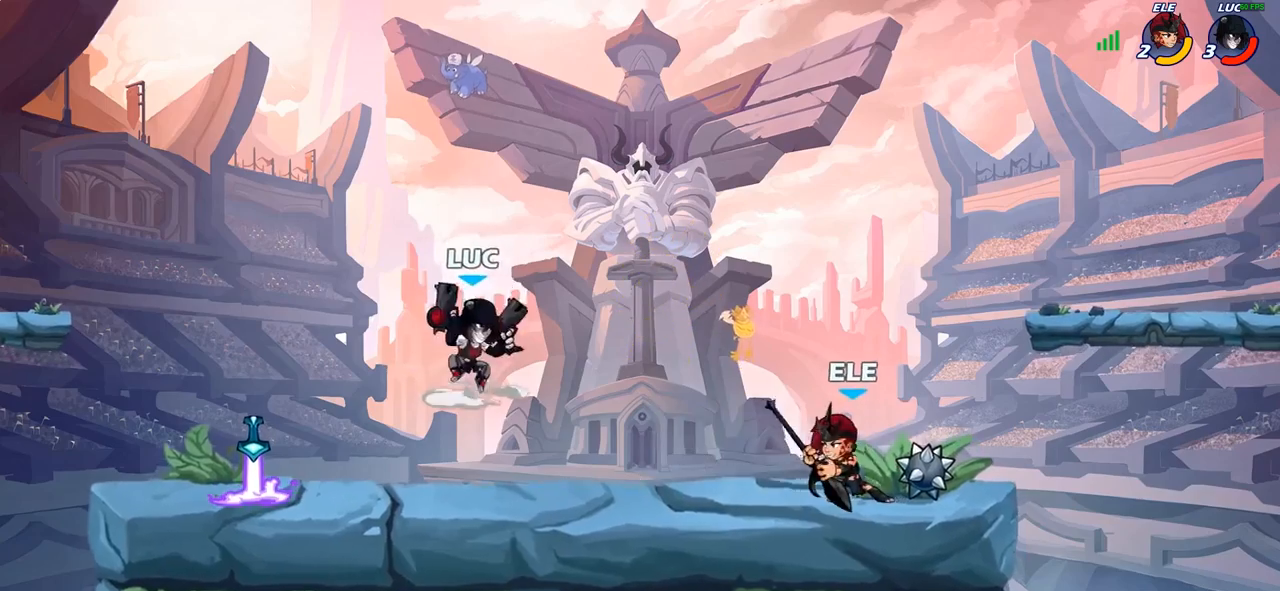
{"buttons": [], "left_stick": "center", "right_stick": "center", "events": [[33, "CROSS", "down"], [83, "SQUARE", "down"], [100, "left_stick", "down"], [117, "CROSS", "up"], [150, "SQUARE", "up"], [233, "left_stick", "center"]]}
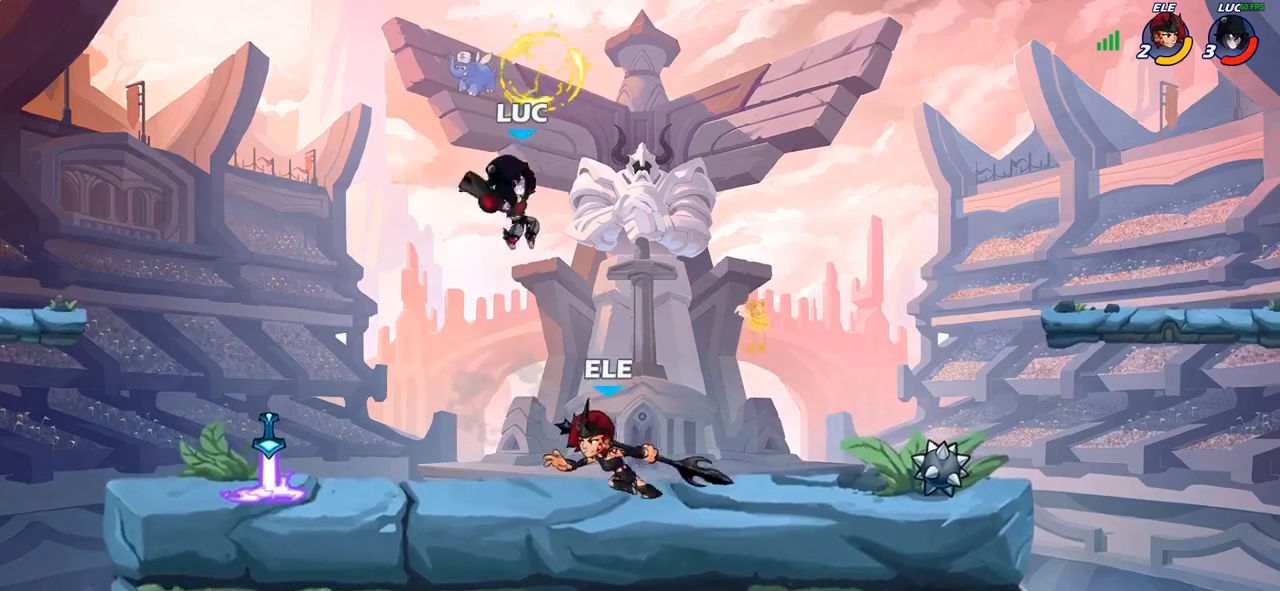
{"buttons": [], "left_stick": "up-right", "right_stick": "center", "events": [[33, "left_stick", "right"], [183, "CROSS", "down"], [183, "left_stick", "up-right"], [333, "CROSS", "up"]]}
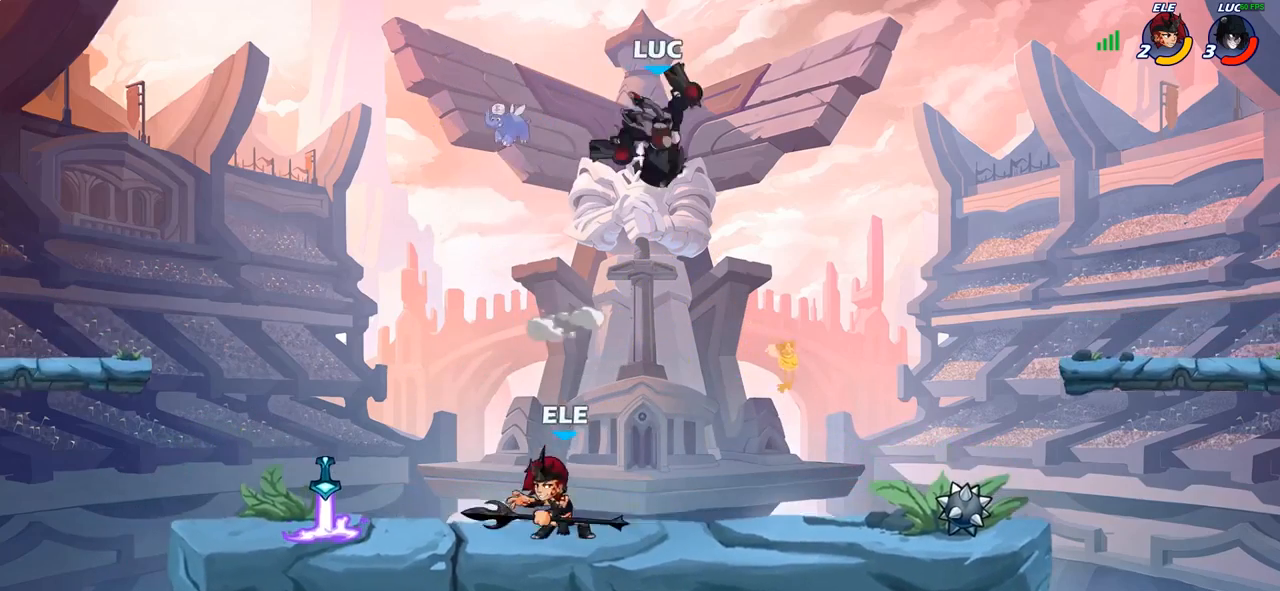
{"buttons": [], "left_stick": "left", "right_stick": "center", "events": [[150, "left_stick", "up-left"], [217, "left_stick", "down-left"], [417, "left_stick", "left"]]}